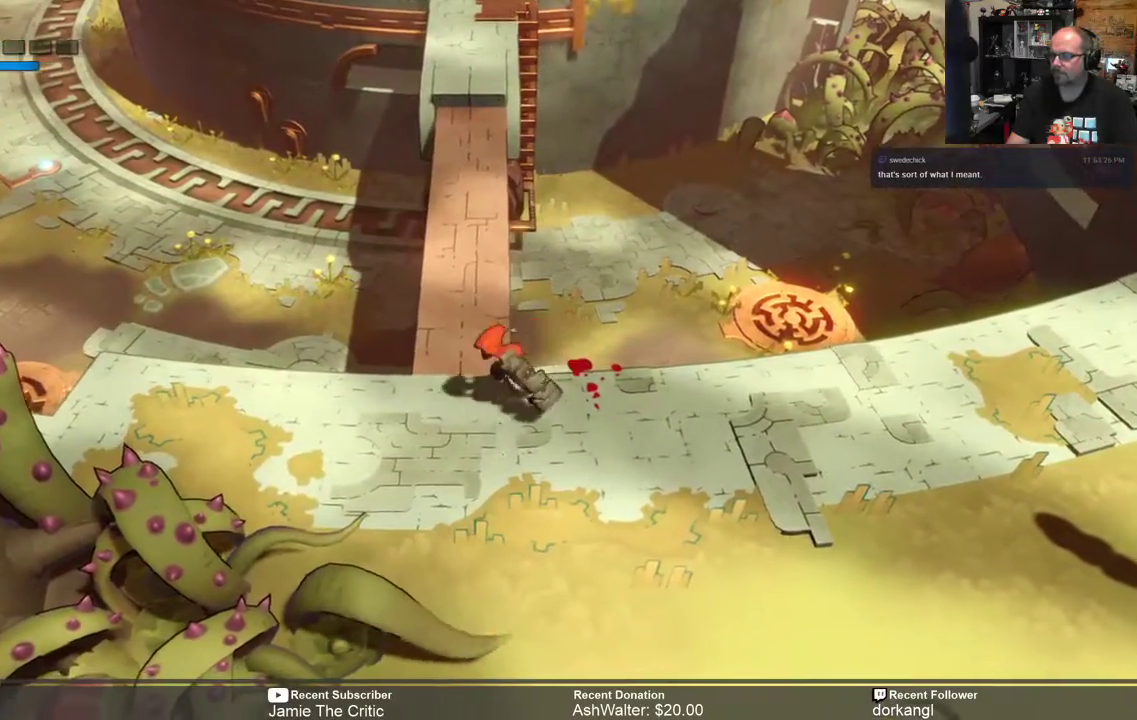
Gameplay with a controller (Xbox layout); each line is a JSON object with the inputs held at the frame after it. "events" lists button and stick changes between this image and that frame as [ms after this image, input, new state], when the widget could be followed in between.
{"buttons": ["R2"], "left_stick": "center", "right_stick": "center", "events": [[250, "left_stick", "up"], [417, "left_stick", "center"]]}
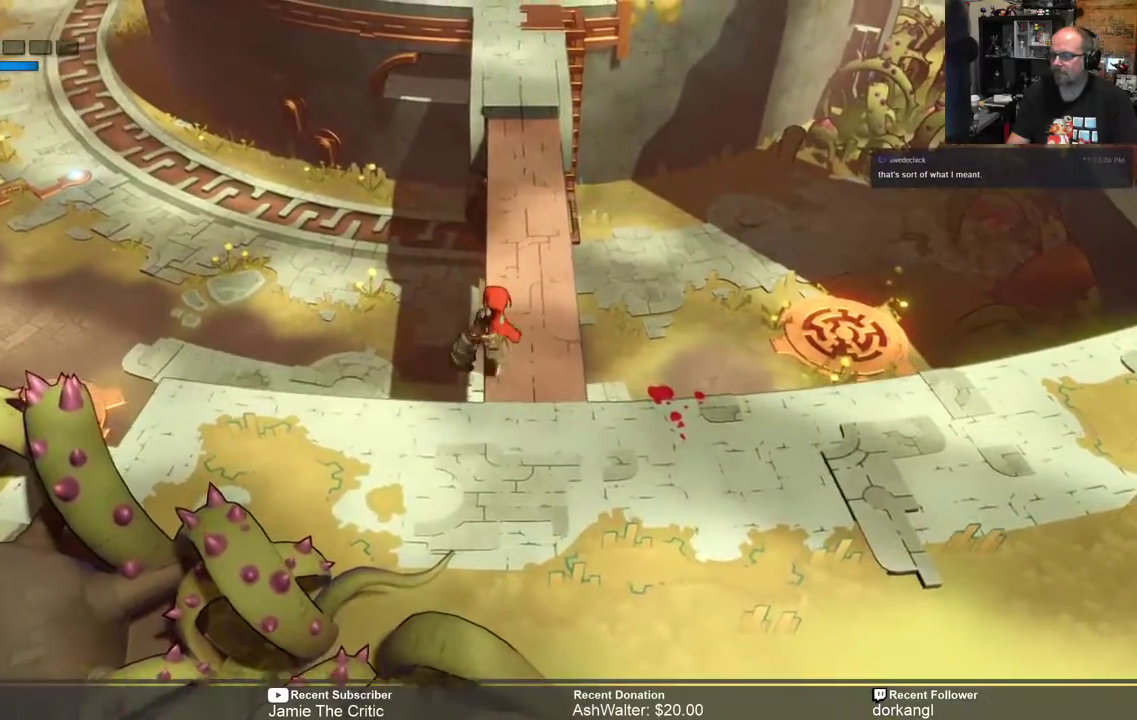
{"buttons": ["R2"], "left_stick": "up", "right_stick": "center", "events": [[183, "left_stick", "up"]]}
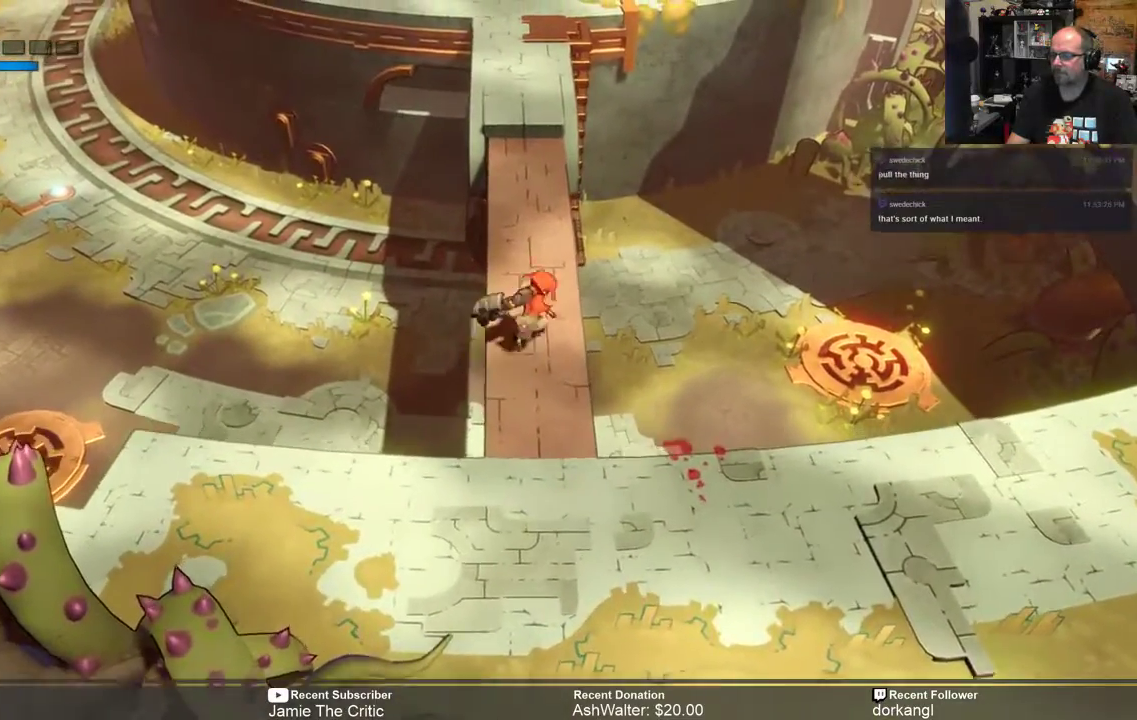
{"buttons": ["R2"], "left_stick": "up", "right_stick": "center", "events": []}
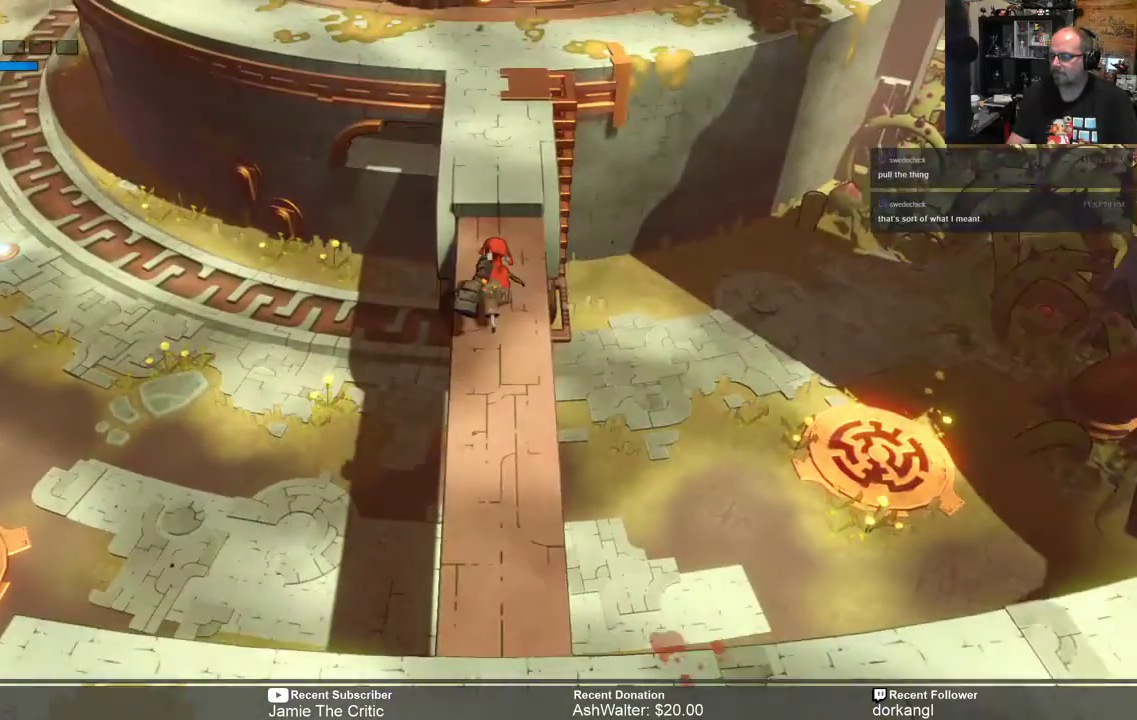
{"buttons": ["R2"], "left_stick": "center", "right_stick": "center", "events": [[400, "left_stick", "center"]]}
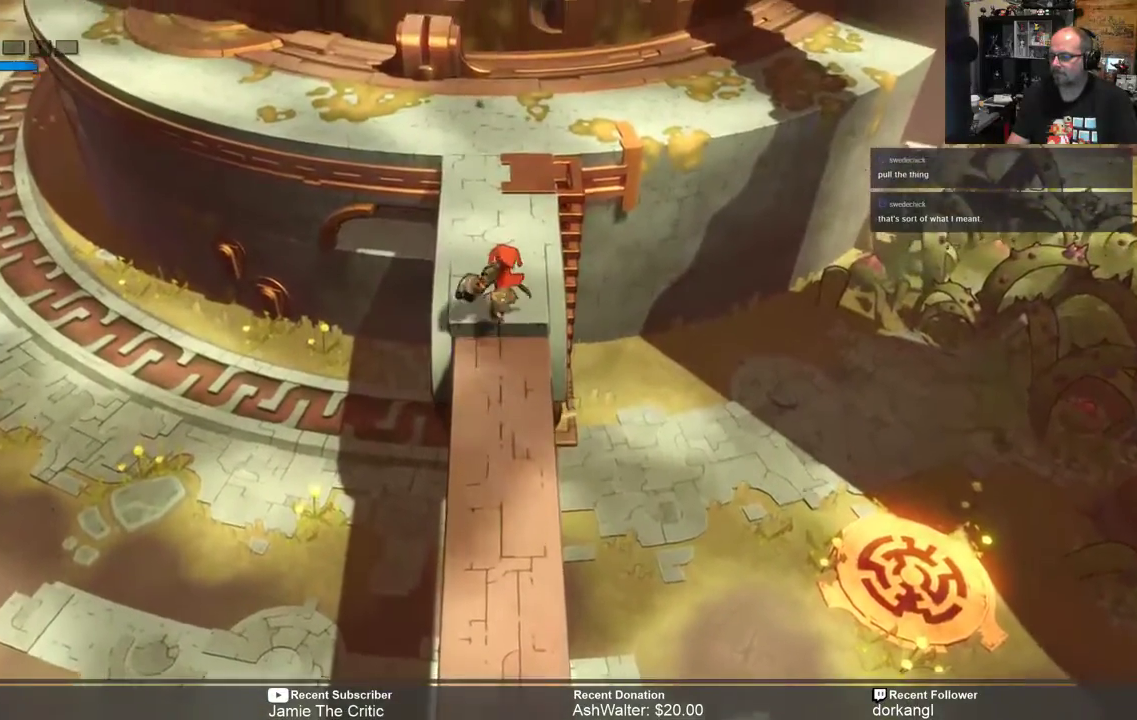
{"buttons": ["R2"], "left_stick": "up", "right_stick": "center", "events": [[300, "left_stick", "up"]]}
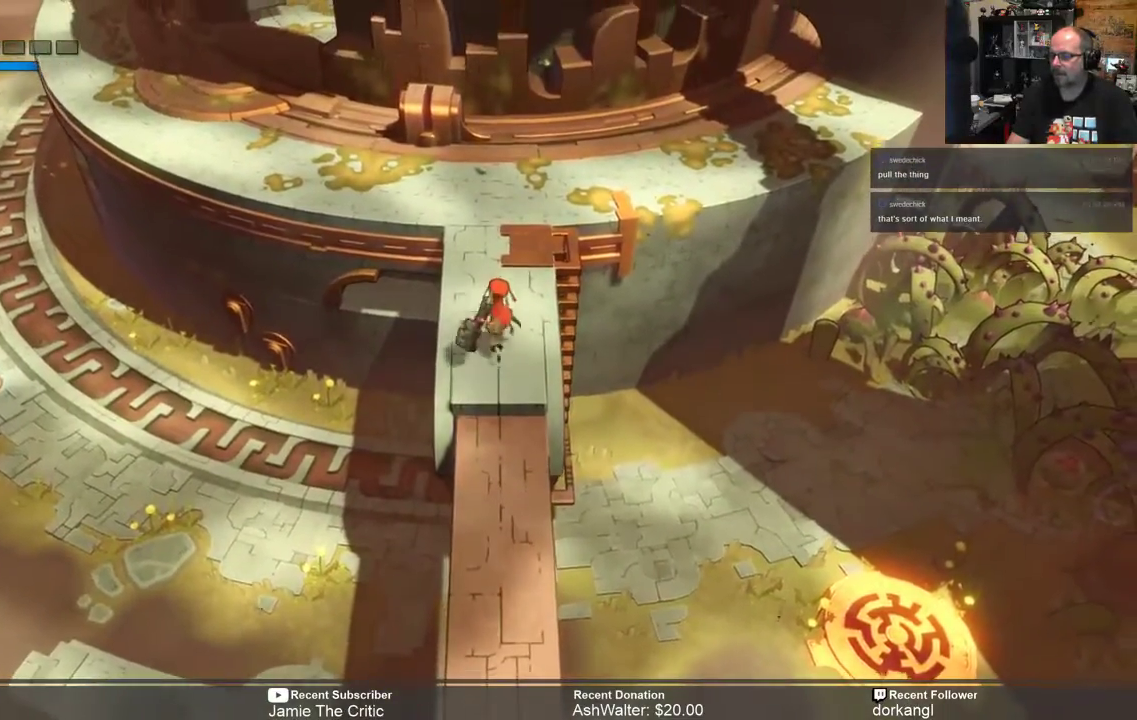
{"buttons": ["R2"], "left_stick": "up", "right_stick": "center", "events": []}
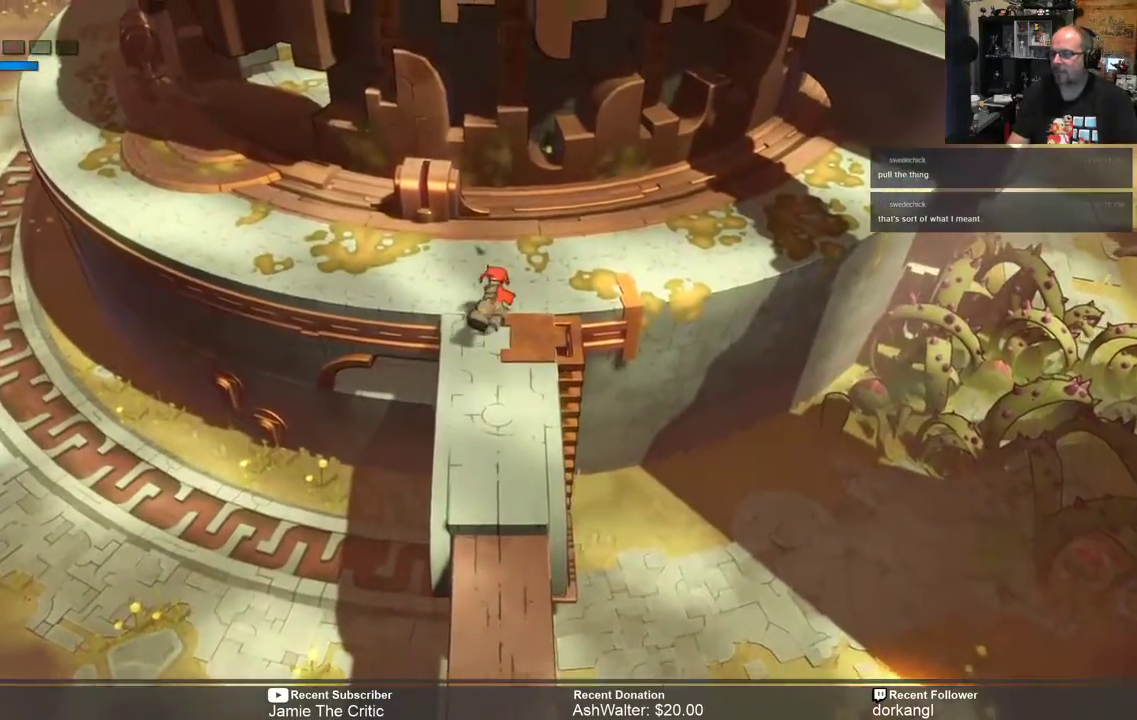
{"buttons": ["R2"], "left_stick": "up-right", "right_stick": "center", "events": [[167, "left_stick", "up-right"]]}
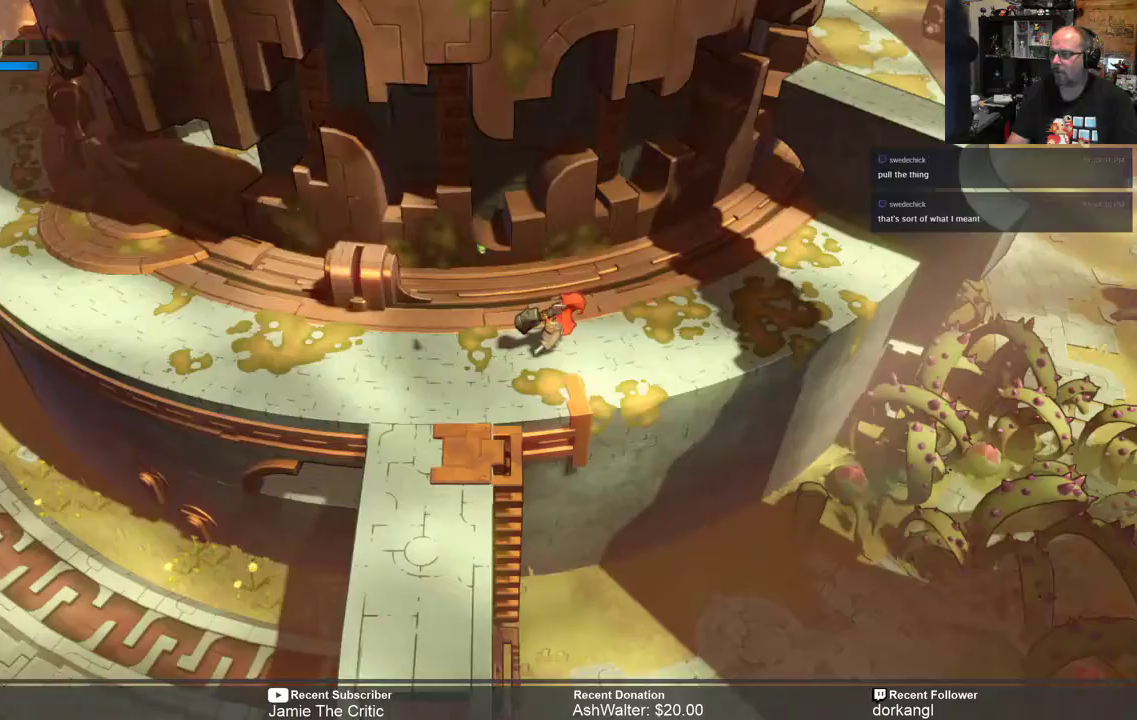
{"buttons": ["R2"], "left_stick": "left", "right_stick": "center", "events": [[450, "left_stick", "left"]]}
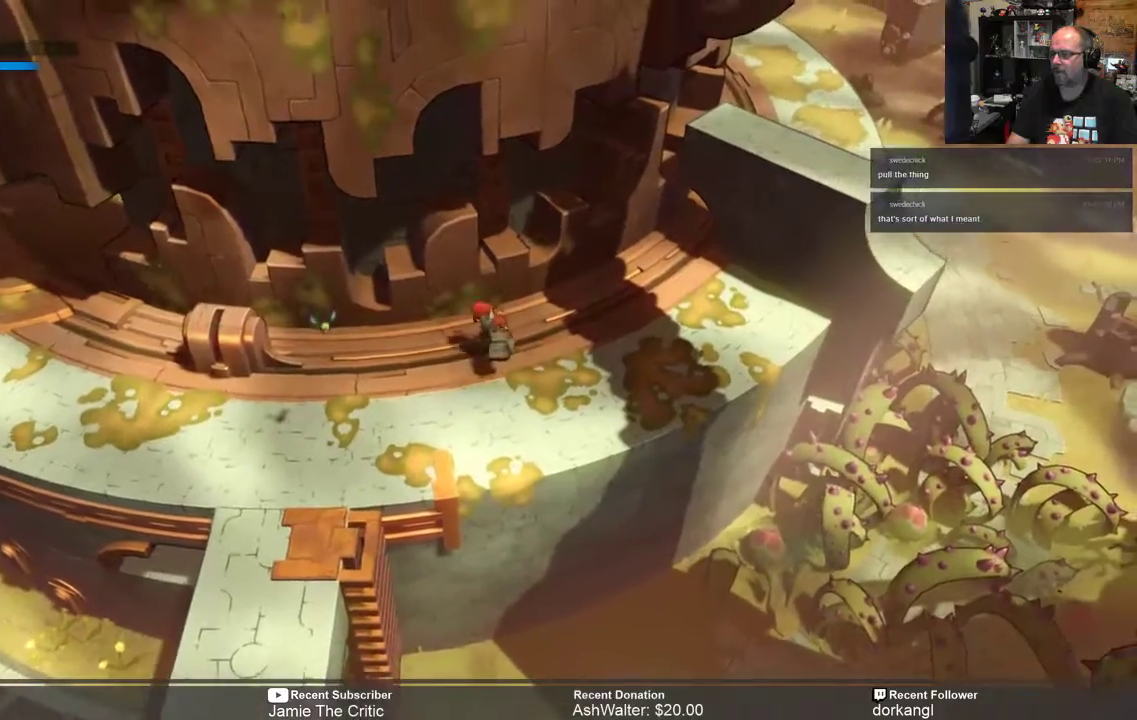
{"buttons": ["R2"], "left_stick": "down-left", "right_stick": "center", "events": [[117, "left_stick", "down"], [217, "left_stick", "right"], [350, "left_stick", "up-left"], [450, "left_stick", "down-left"]]}
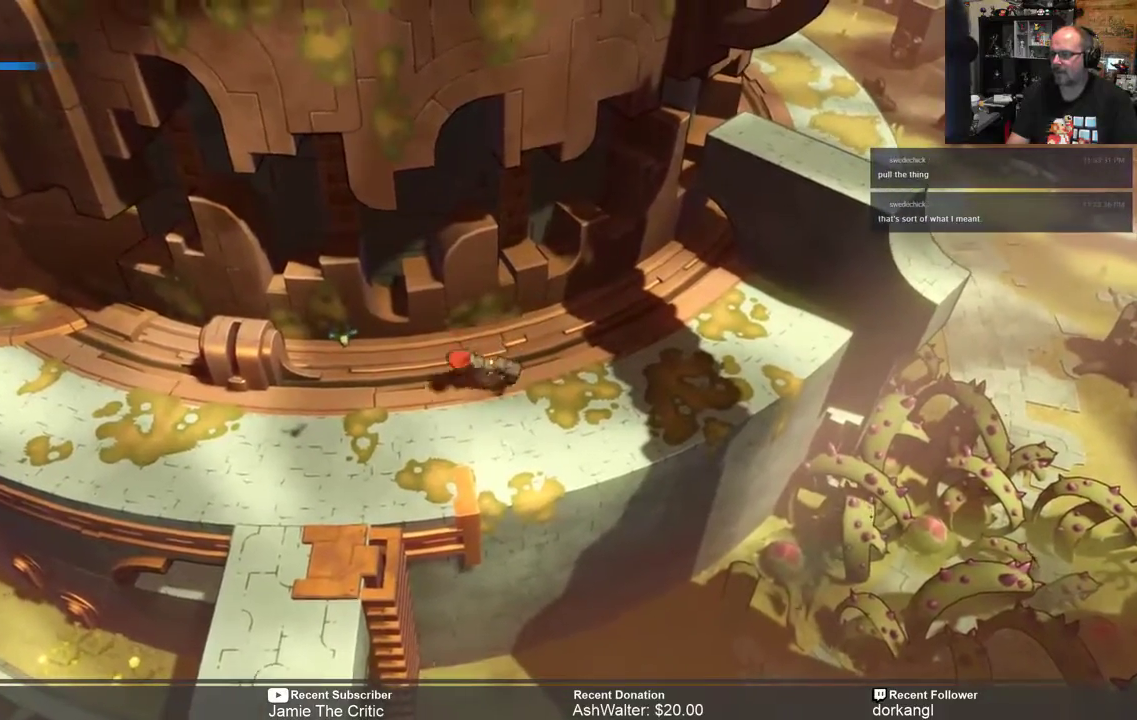
{"buttons": ["R2"], "left_stick": "up-right", "right_stick": "center", "events": [[100, "left_stick", "up-right"], [200, "left_stick", "up-left"], [267, "left_stick", "down-left"], [400, "left_stick", "down-right"], [467, "left_stick", "up-right"]]}
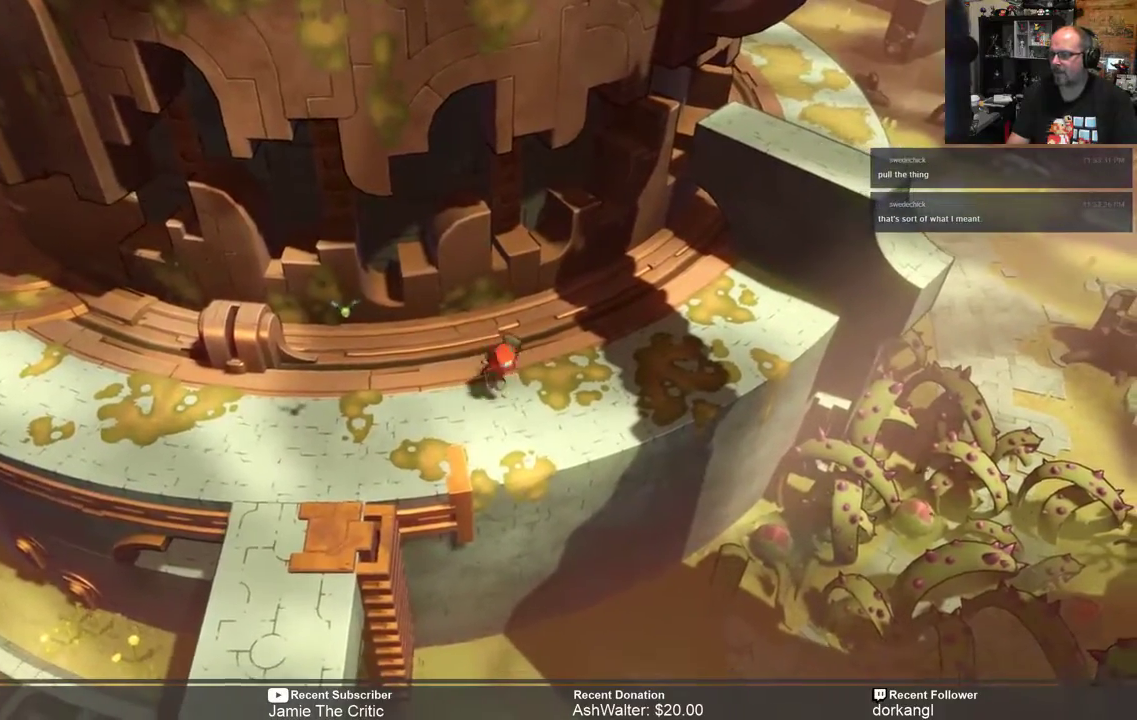
{"buttons": ["R2"], "left_stick": "up-right", "right_stick": "center", "events": []}
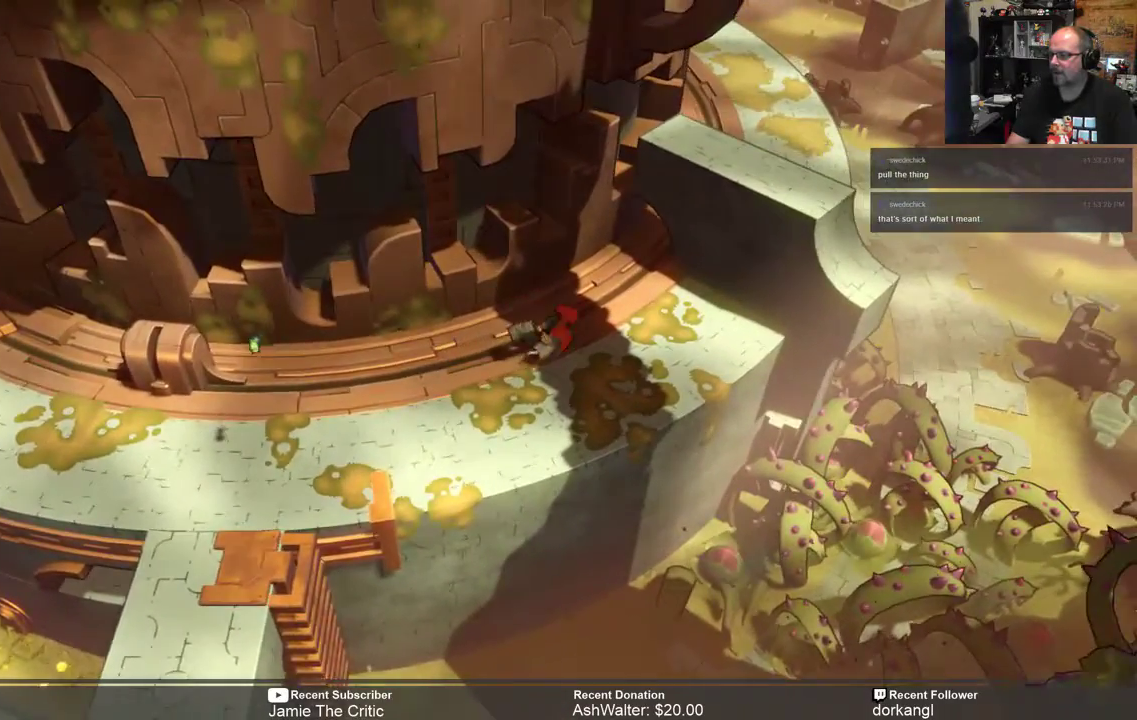
{"buttons": ["R2"], "left_stick": "center", "right_stick": "center", "events": [[367, "left_stick", "right"], [500, "left_stick", "center"]]}
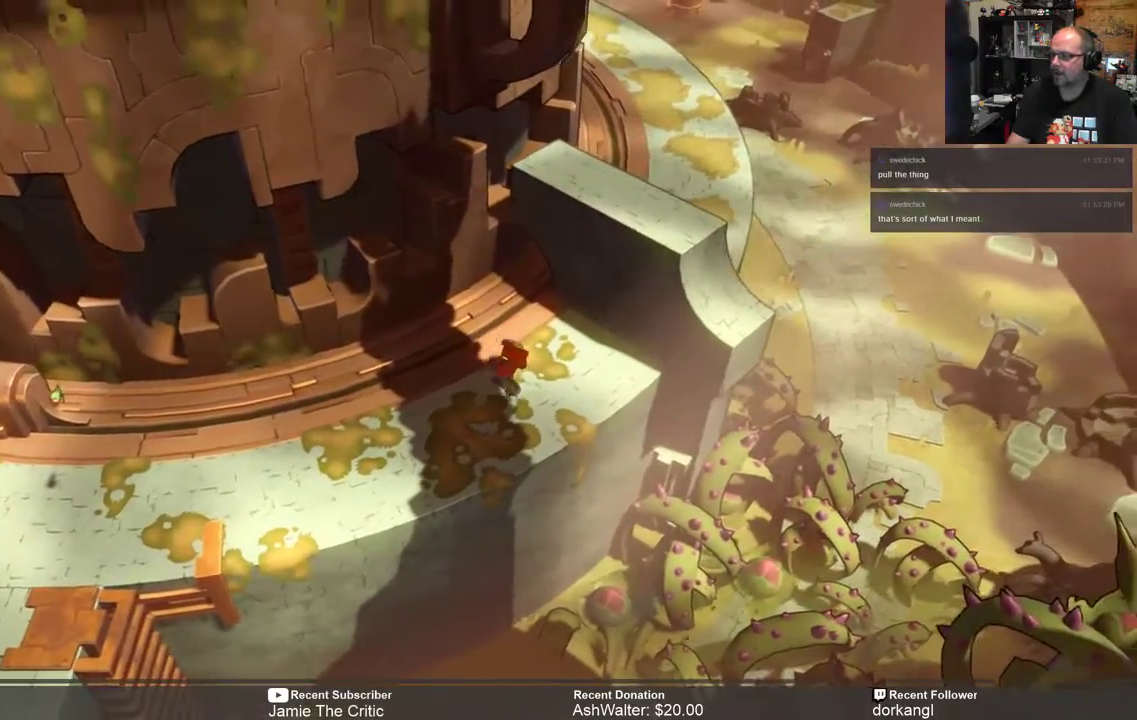
{"buttons": ["R2"], "left_stick": "up-right", "right_stick": "center", "events": [[283, "left_stick", "up-right"]]}
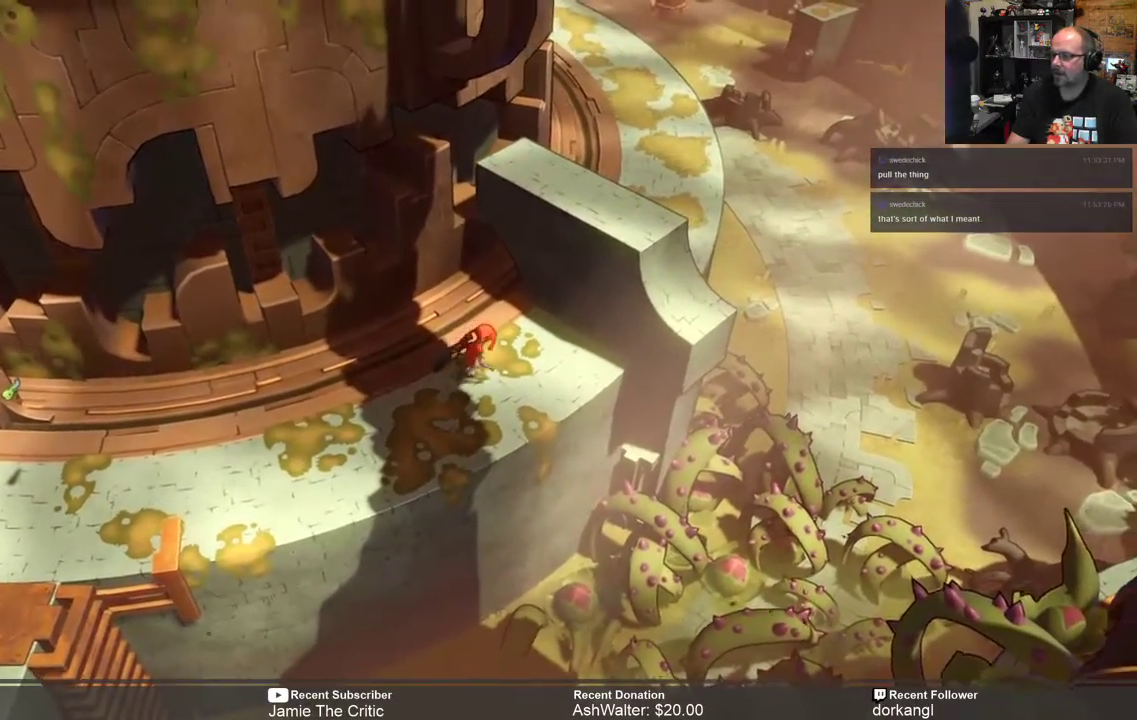
{"buttons": ["R2"], "left_stick": "up-right", "right_stick": "center", "events": []}
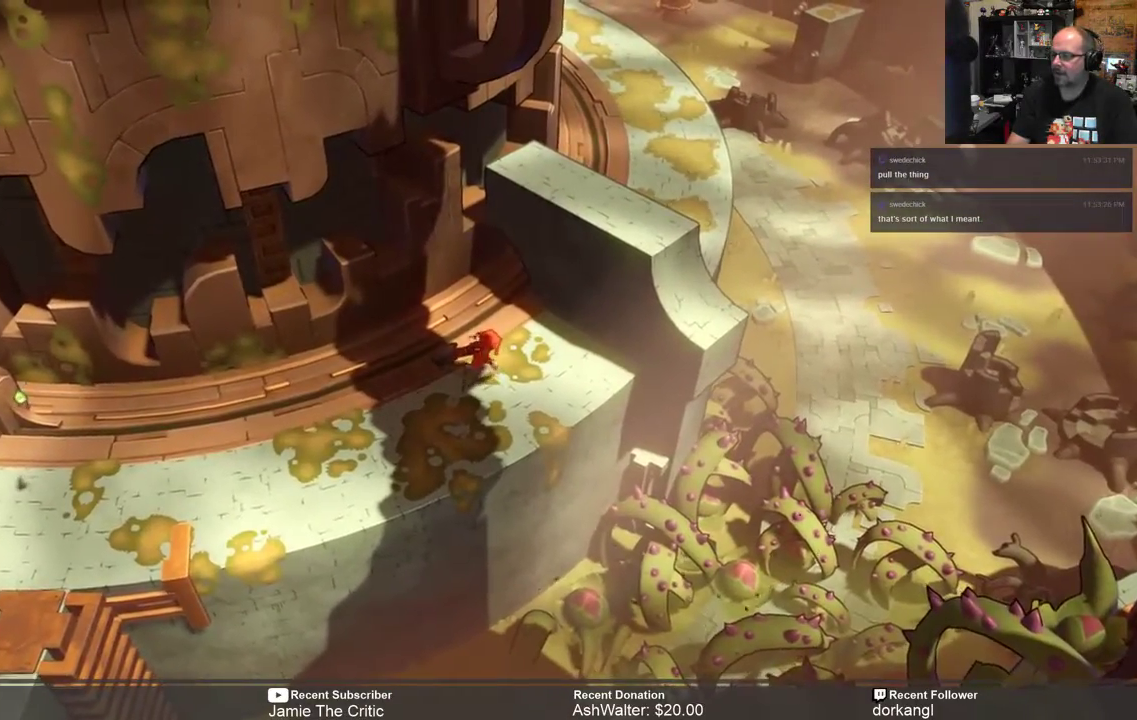
{"buttons": ["R2"], "left_stick": "up-right", "right_stick": "center", "events": [[83, "left_stick", "center"], [350, "left_stick", "up-right"]]}
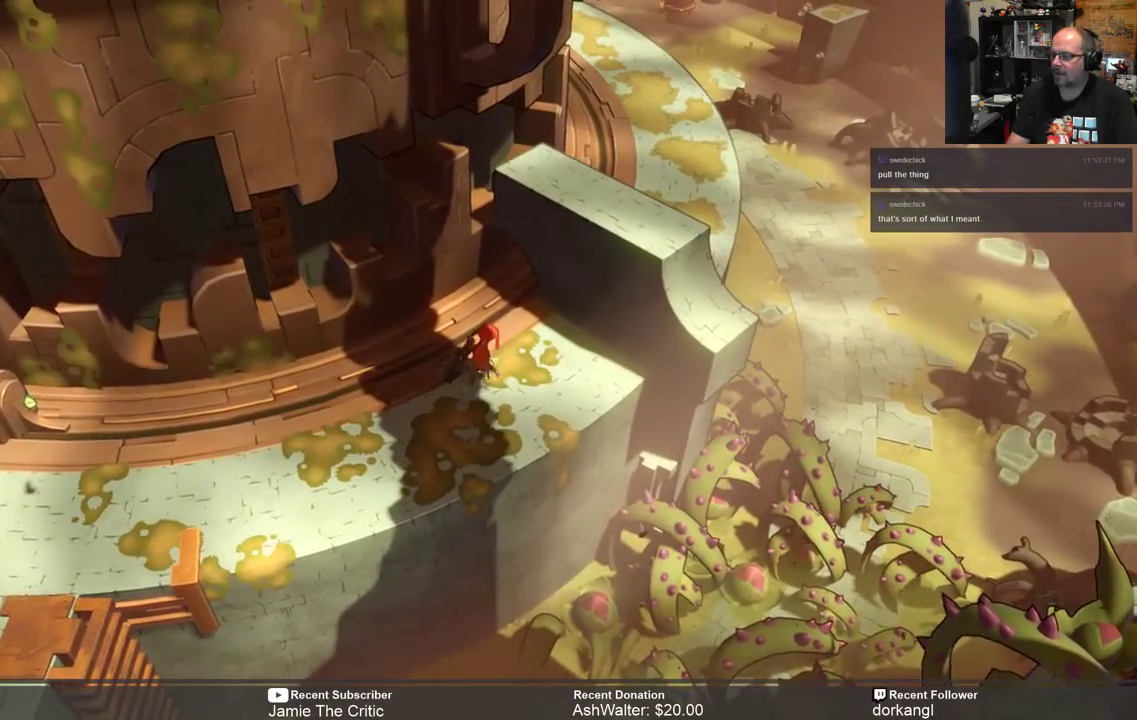
{"buttons": ["R2"], "left_stick": "up-right", "right_stick": "center", "events": [[250, "left_stick", "right"], [400, "left_stick", "up-right"]]}
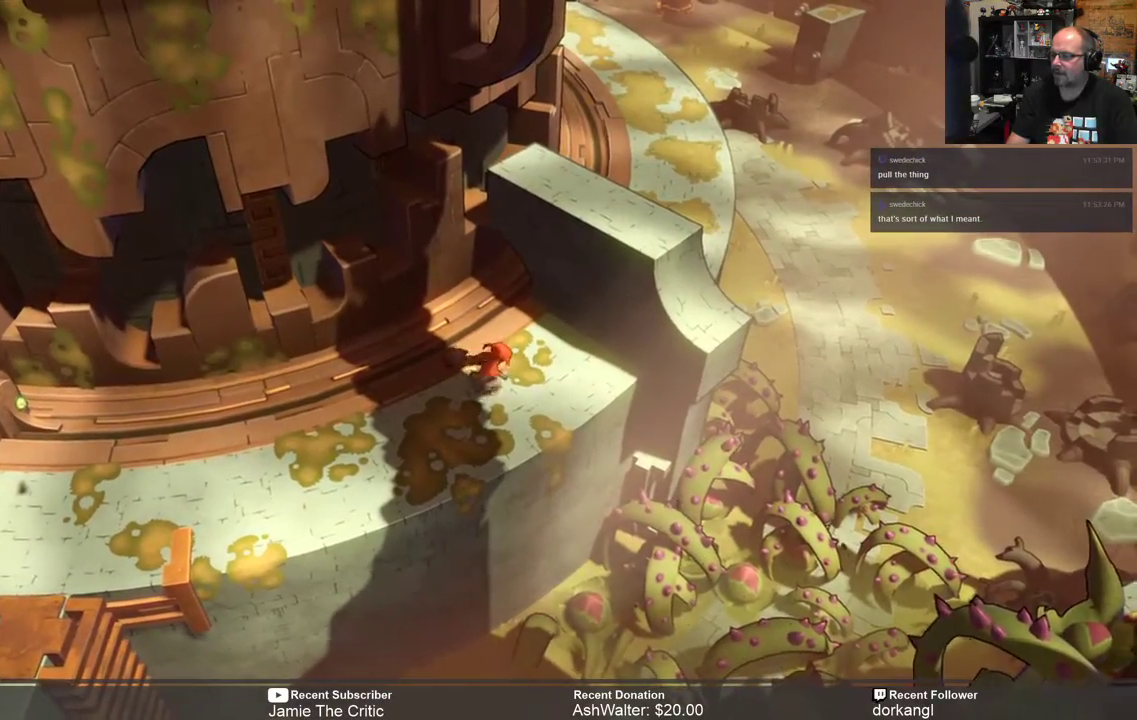
{"buttons": ["R2"], "left_stick": "up-right", "right_stick": "center", "events": [[100, "left_stick", "right"], [200, "left_stick", "down-right"], [417, "left_stick", "up-right"]]}
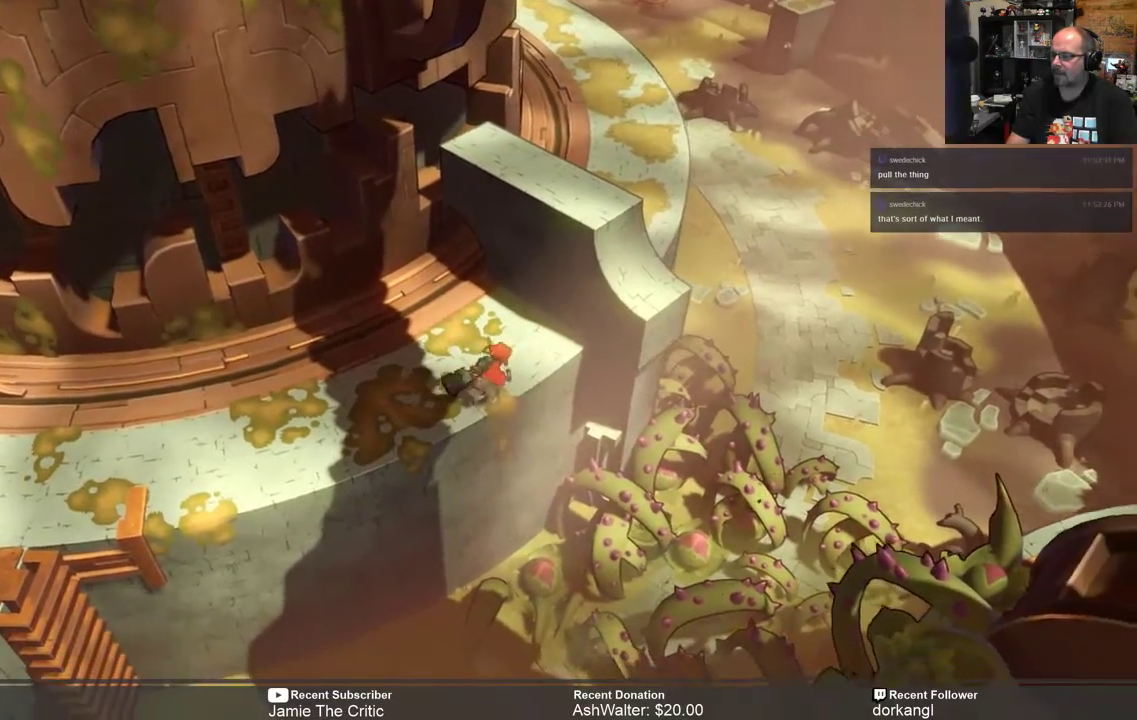
{"buttons": ["R2"], "left_stick": "up", "right_stick": "center", "events": [[83, "left_stick", "up"]]}
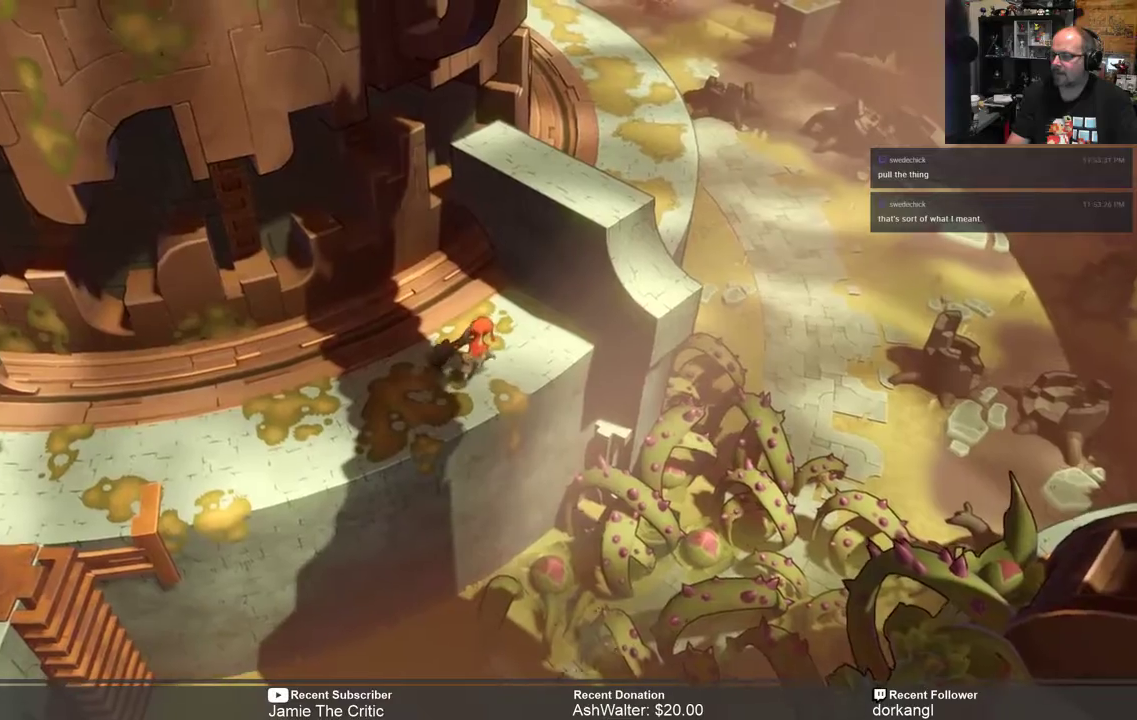
{"buttons": ["R2"], "left_stick": "up-left", "right_stick": "center", "events": [[317, "left_stick", "up-left"]]}
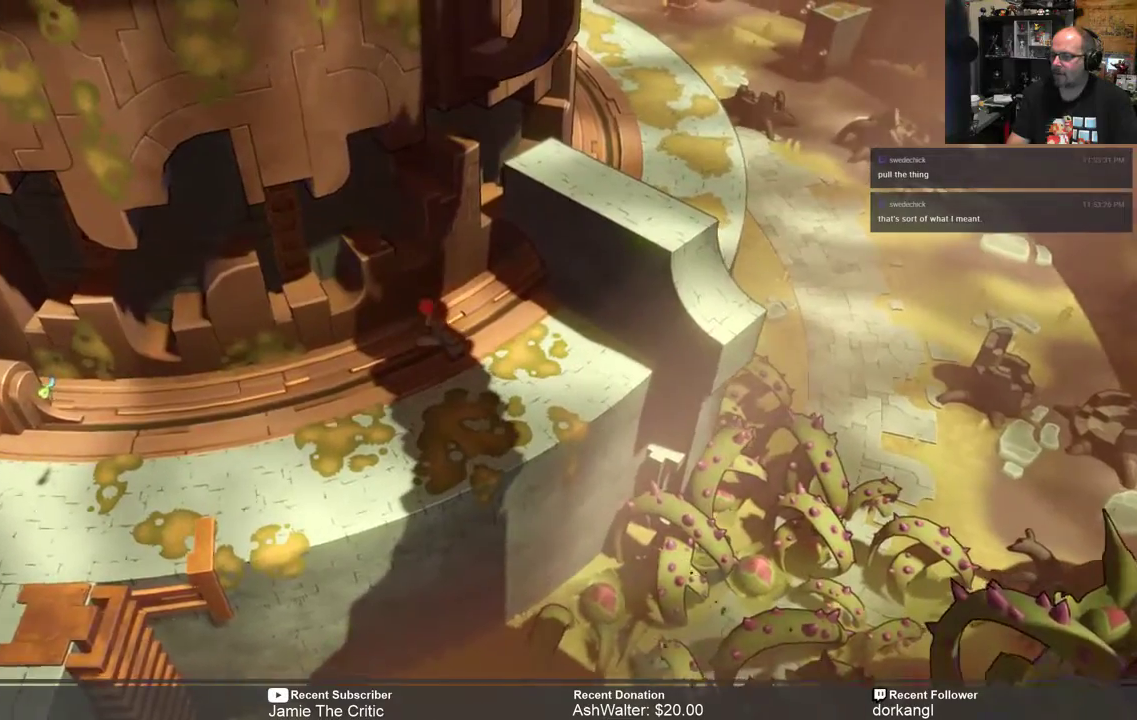
{"buttons": ["R2"], "left_stick": "right", "right_stick": "center", "events": [[150, "left_stick", "up"], [283, "left_stick", "up-right"], [450, "left_stick", "right"]]}
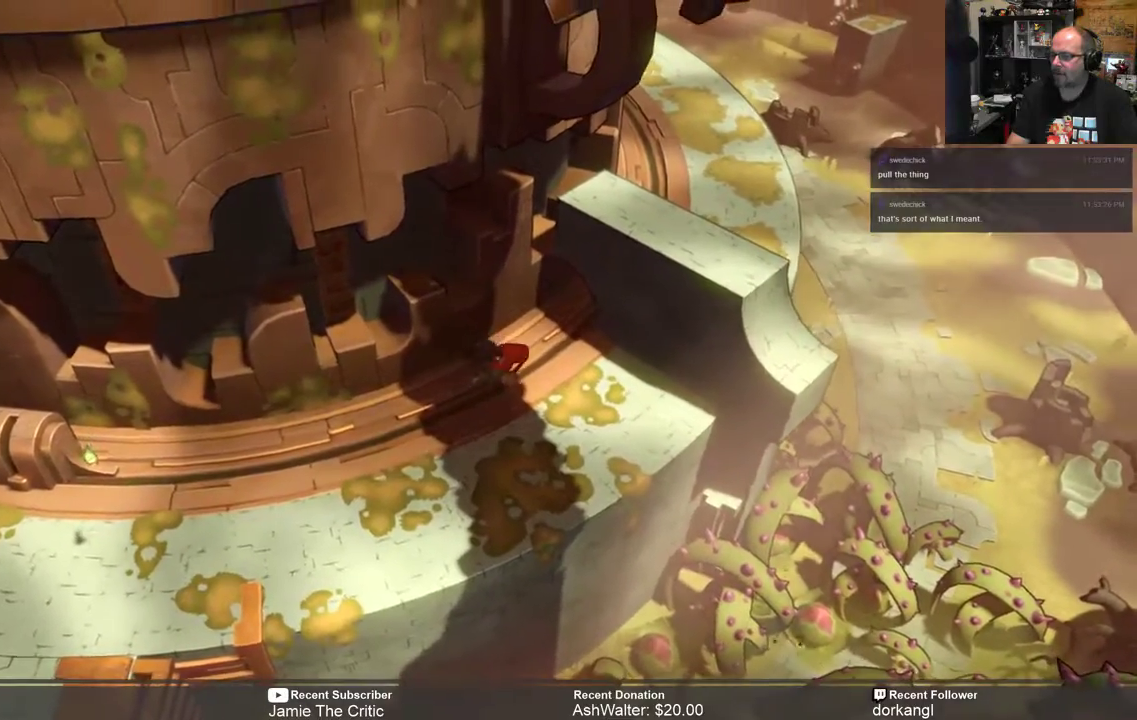
{"buttons": ["R2"], "left_stick": "up-right", "right_stick": "center", "events": [[133, "left_stick", "down-right"], [250, "left_stick", "right"], [350, "left_stick", "up-right"]]}
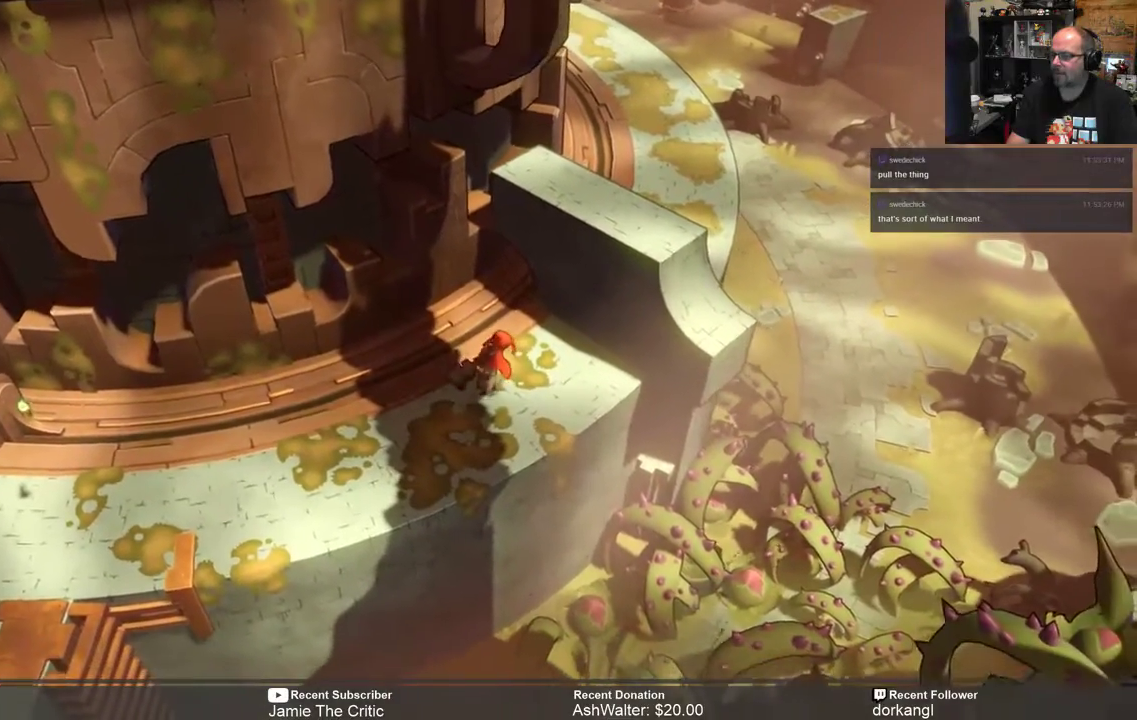
{"buttons": ["R2"], "left_stick": "right", "right_stick": "center", "events": [[283, "left_stick", "right"]]}
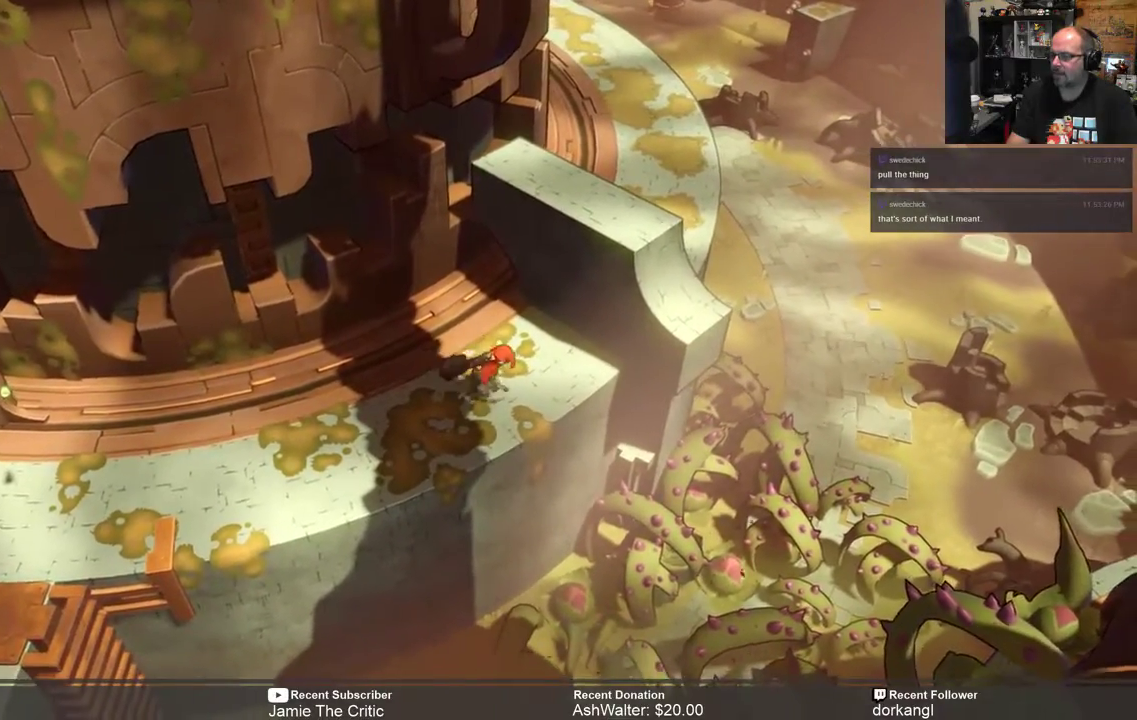
{"buttons": ["R2"], "left_stick": "up-left", "right_stick": "center", "events": [[17, "left_stick", "up-right"], [167, "left_stick", "up"], [383, "left_stick", "up-left"]]}
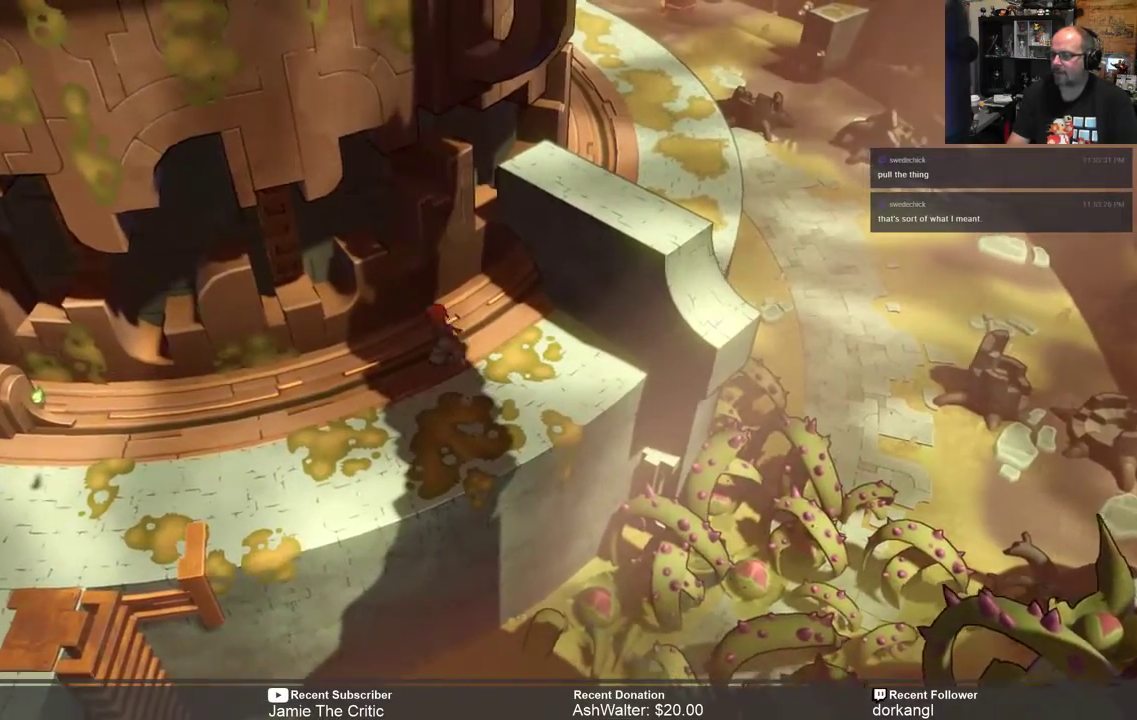
{"buttons": ["R2"], "left_stick": "right", "right_stick": "center", "events": [[133, "left_stick", "up"], [267, "left_stick", "up-right"], [400, "left_stick", "right"]]}
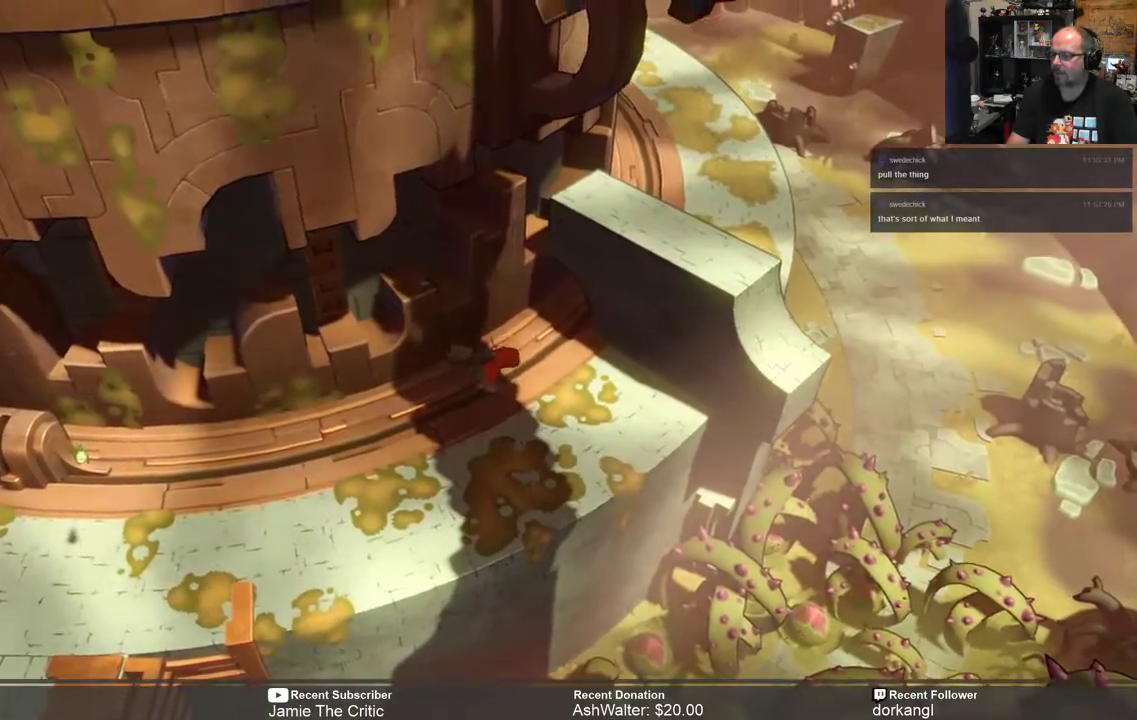
{"buttons": ["R2"], "left_stick": "up-right", "right_stick": "center", "events": [[500, "left_stick", "up-right"]]}
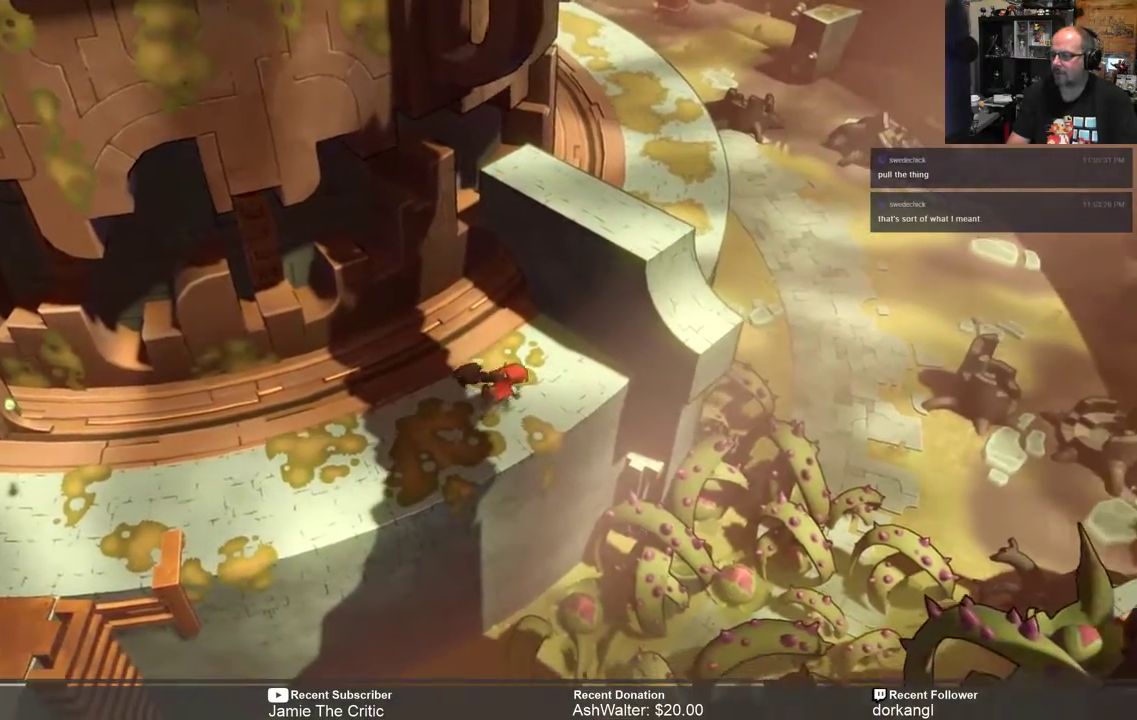
{"buttons": ["R2"], "left_stick": "up-right", "right_stick": "center", "events": [[167, "left_stick", "up"], [500, "left_stick", "up-right"]]}
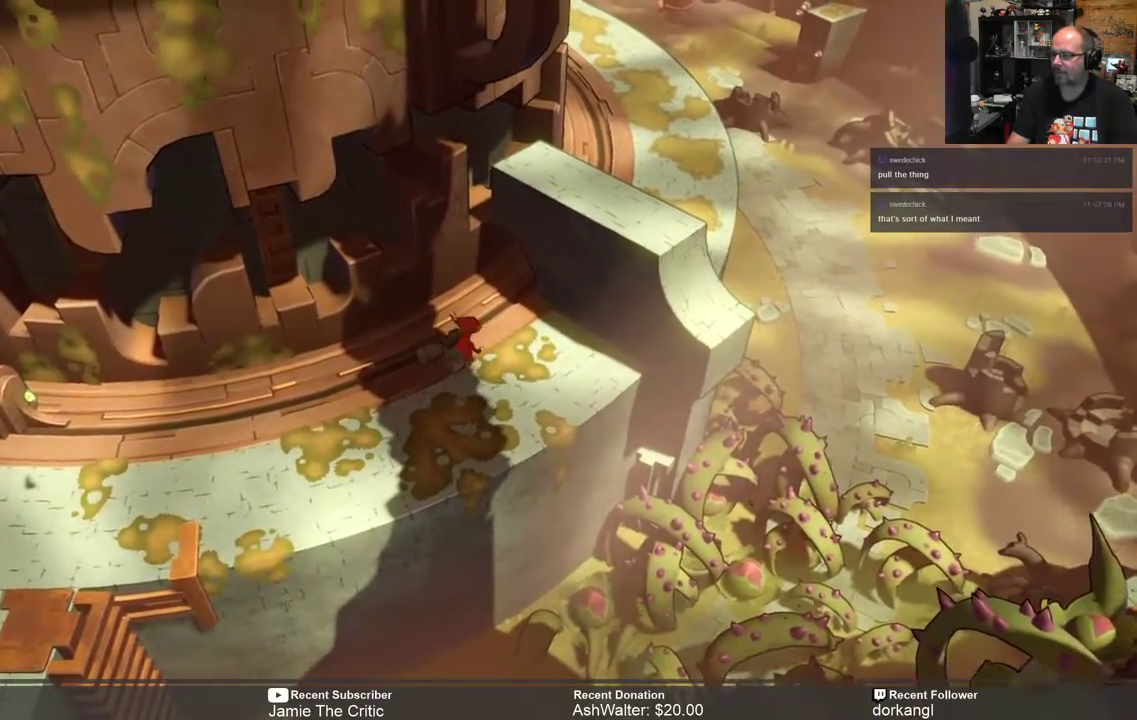
{"buttons": ["R2"], "left_stick": "up", "right_stick": "center", "events": [[483, "left_stick", "up"]]}
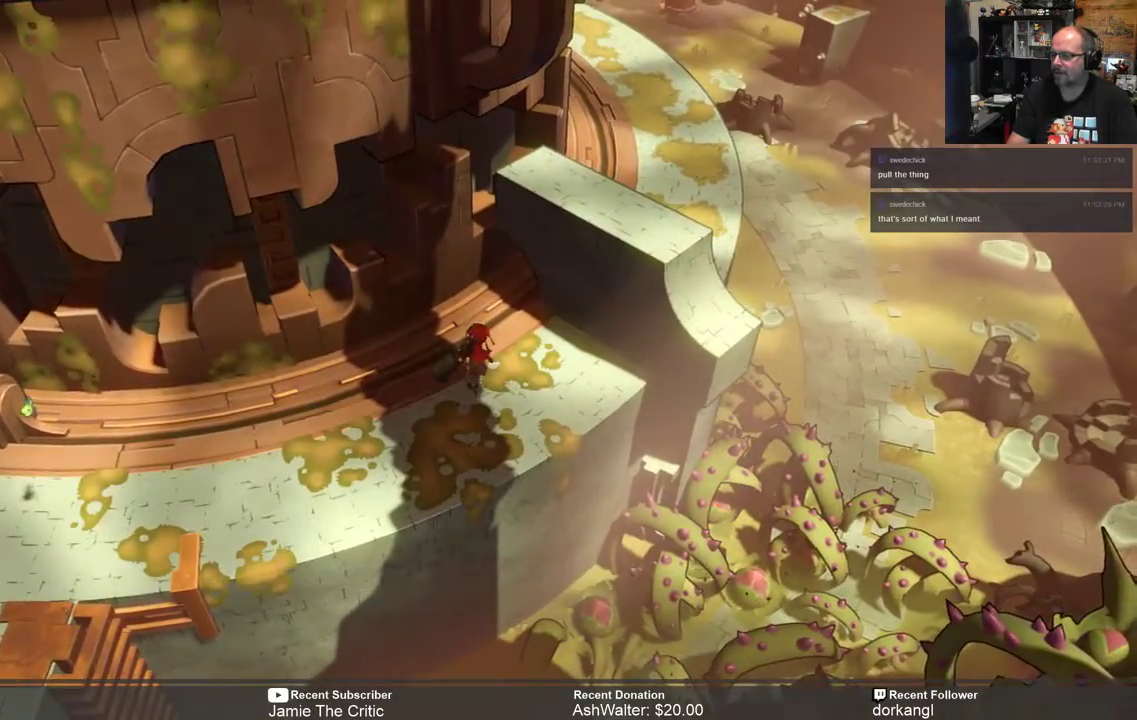
{"buttons": ["R2"], "left_stick": "right", "right_stick": "center", "events": [[333, "left_stick", "right"]]}
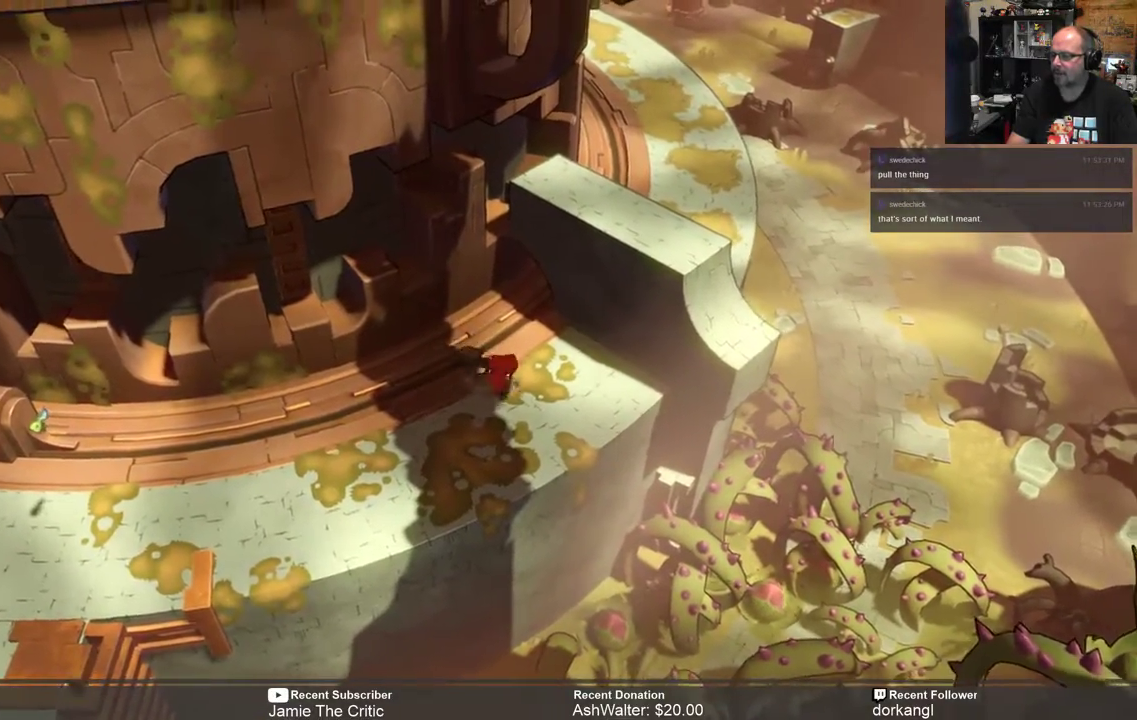
{"buttons": ["R2"], "left_stick": "down-left", "right_stick": "center", "events": [[83, "left_stick", "down"], [133, "left_stick", "down-left"]]}